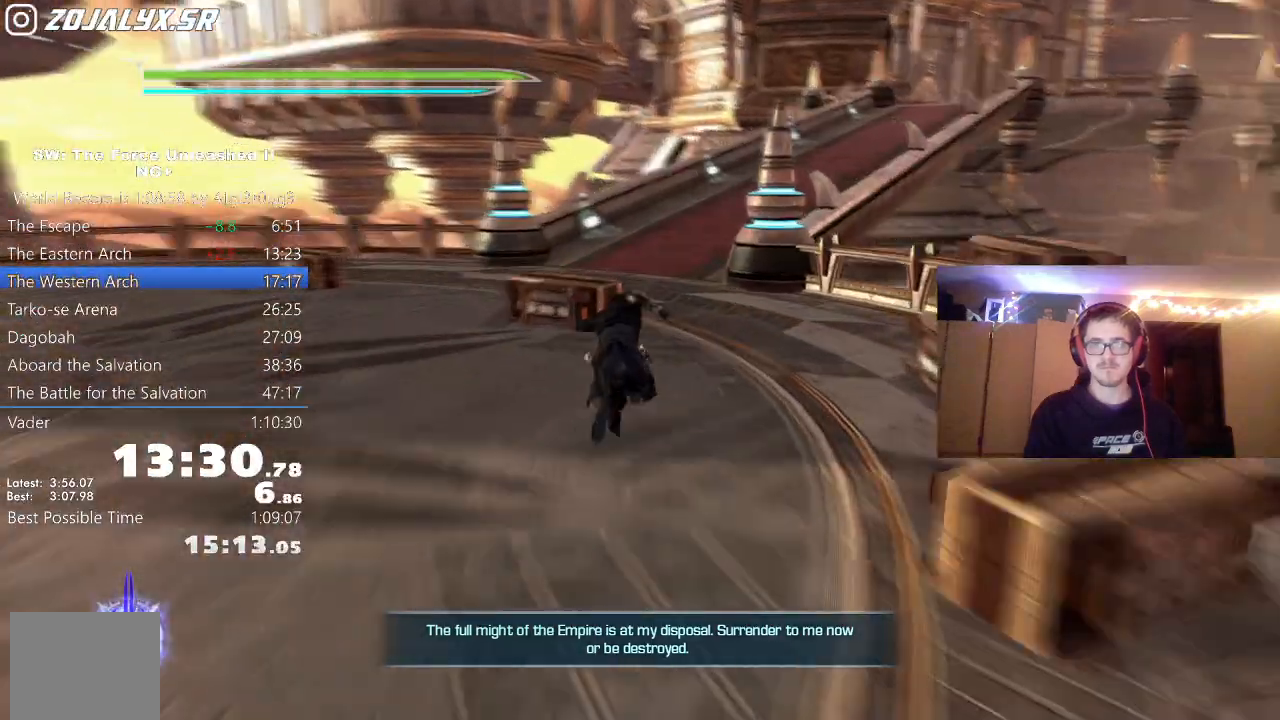
Gameplay with a controller (Xbox layout); each line is a JSON object with the inputs held at the frame after it. "events" lists button and stick changes between this image and that frame as [ms after this image, input, new state], when the widget could be followed in between.
{"buttons": ["A", "L1"], "left_stick": "up", "right_stick": "center", "events": [[83, "right_stick", "center"], [133, "L1", "down"], [267, "L1", "up"], [400, "A", "down"], [483, "L1", "down"]]}
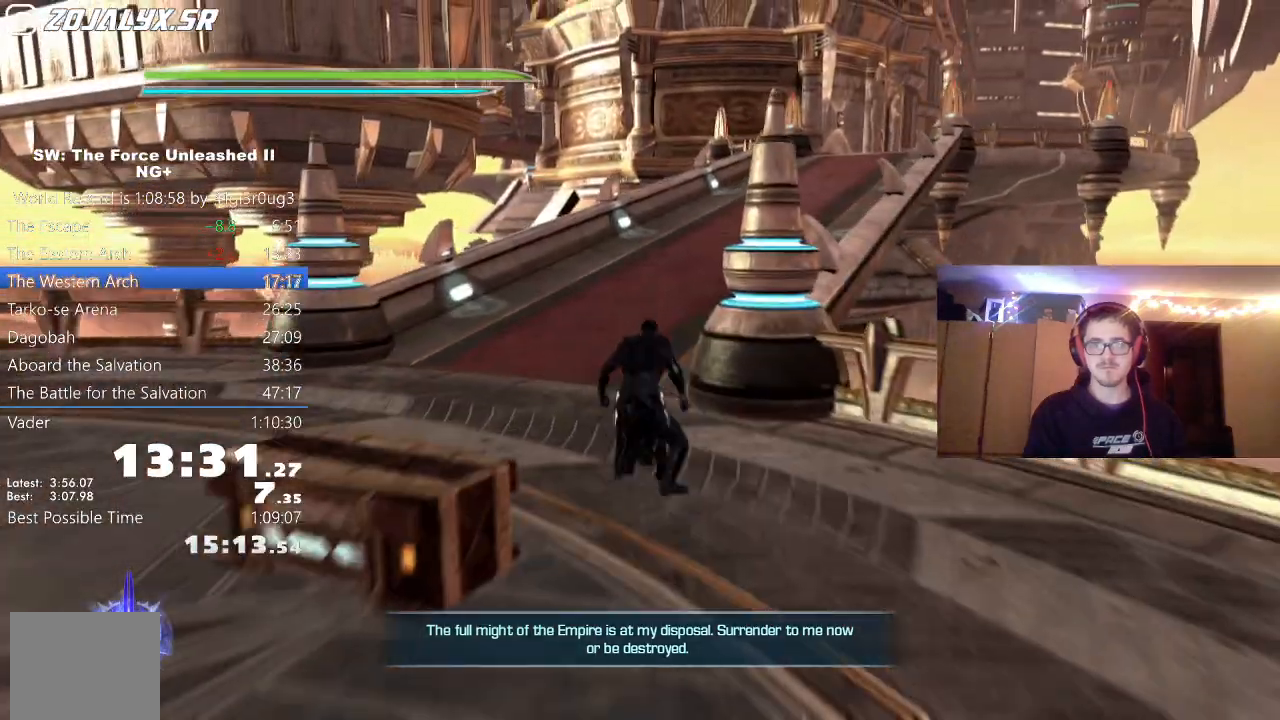
{"buttons": [], "left_stick": "up", "right_stick": "center", "events": [[17, "A", "up"], [17, "right_stick", "right"], [133, "L1", "up"], [317, "L1", "down"], [367, "L2", "down"], [450, "L2", "up"], [450, "right_stick", "center"], [467, "L1", "up"]]}
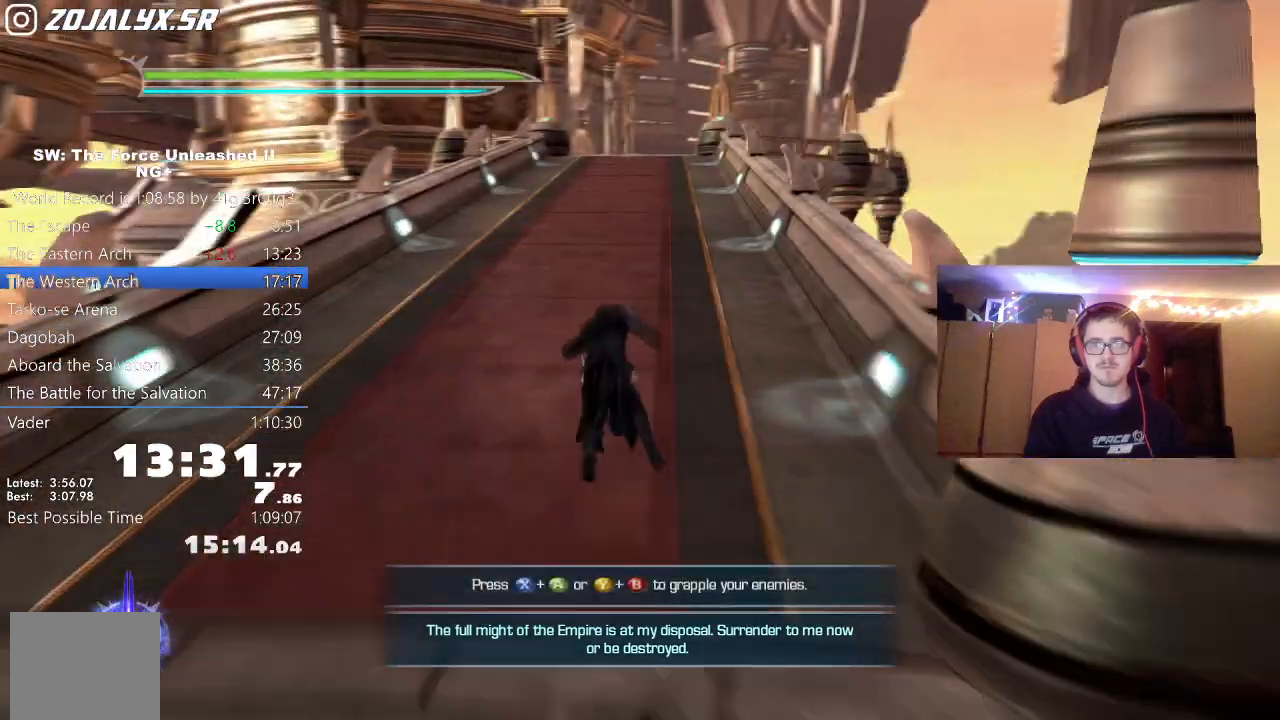
{"buttons": [], "left_stick": "up", "right_stick": "right", "events": [[117, "A", "down"], [183, "L1", "down"], [217, "A", "up"], [250, "right_stick", "right"], [317, "L1", "up"]]}
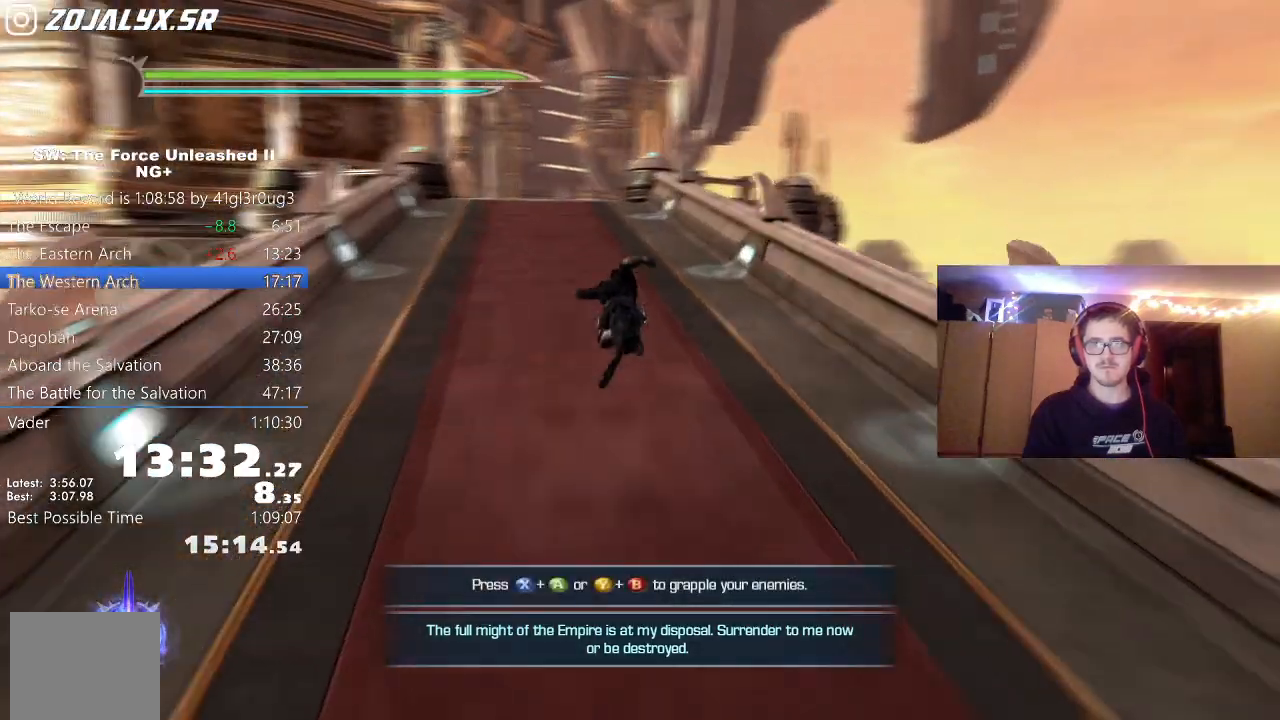
{"buttons": ["A"], "left_stick": "up", "right_stick": "center", "events": [[33, "right_stick", "center"], [67, "L1", "down"], [250, "L1", "up"], [450, "A", "down"]]}
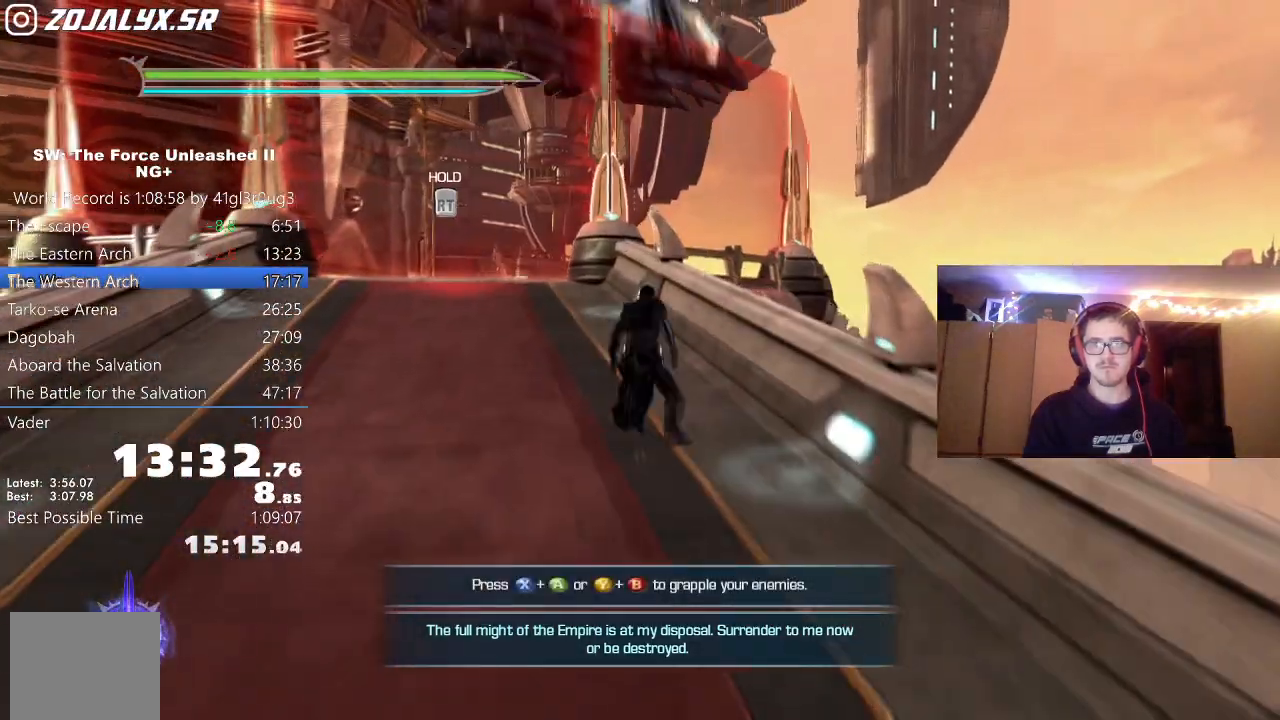
{"buttons": [], "left_stick": "up", "right_stick": "center", "events": [[300, "A", "up"]]}
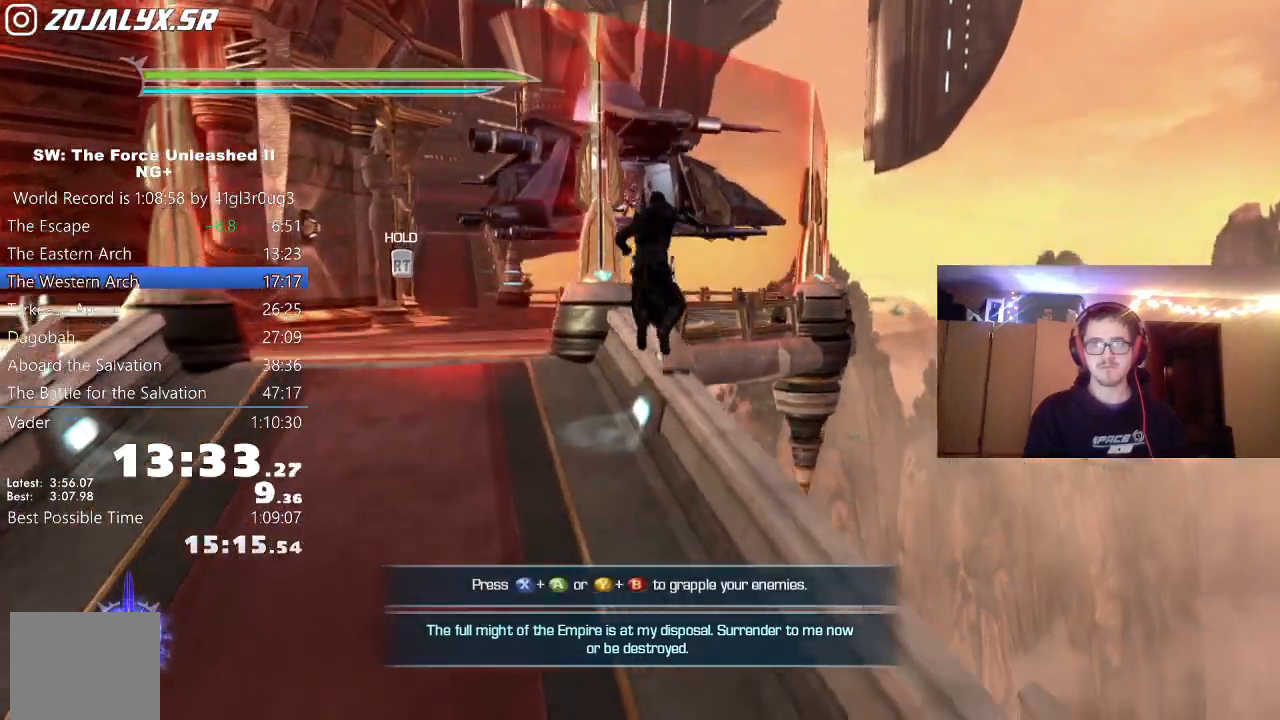
{"buttons": [], "left_stick": "up", "right_stick": "center", "events": [[33, "A", "down"], [300, "A", "up"]]}
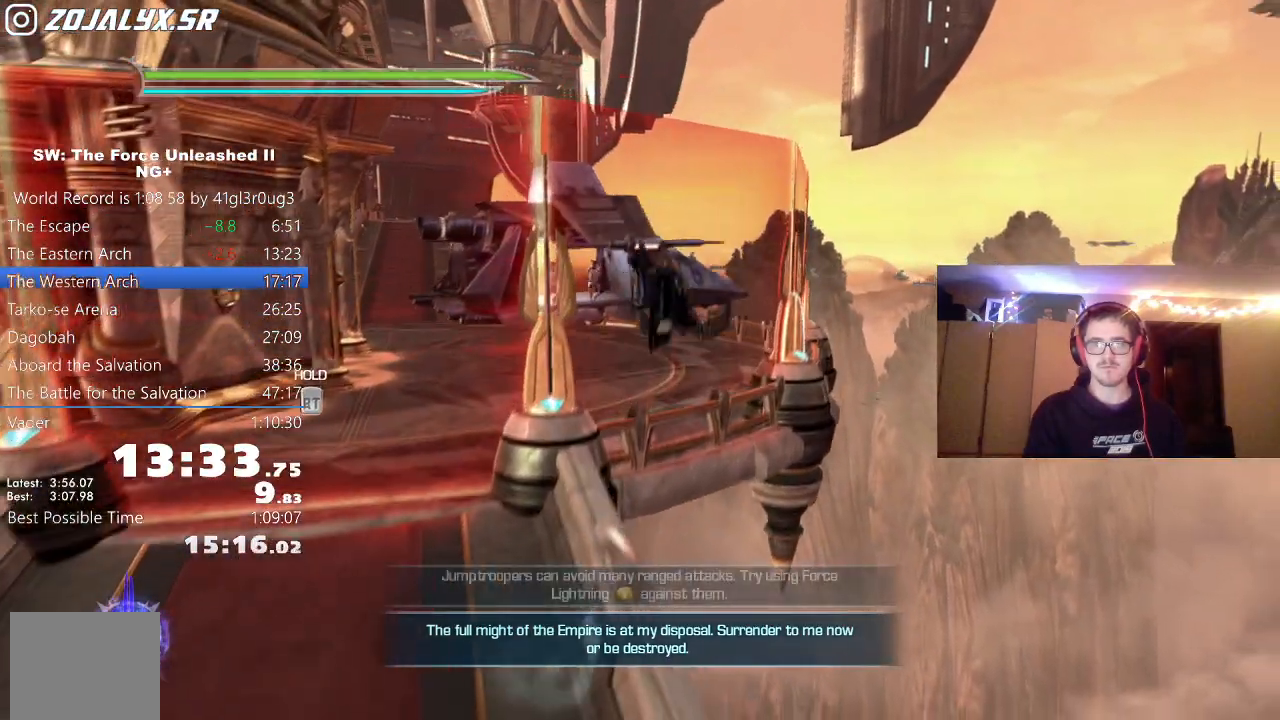
{"buttons": [], "left_stick": "up", "right_stick": "center", "events": [[17, "L1", "down"], [17, "L2", "down"], [117, "L2", "up"], [133, "L1", "up"], [250, "B", "down"], [333, "B", "up"], [433, "A", "down"], [500, "A", "up"]]}
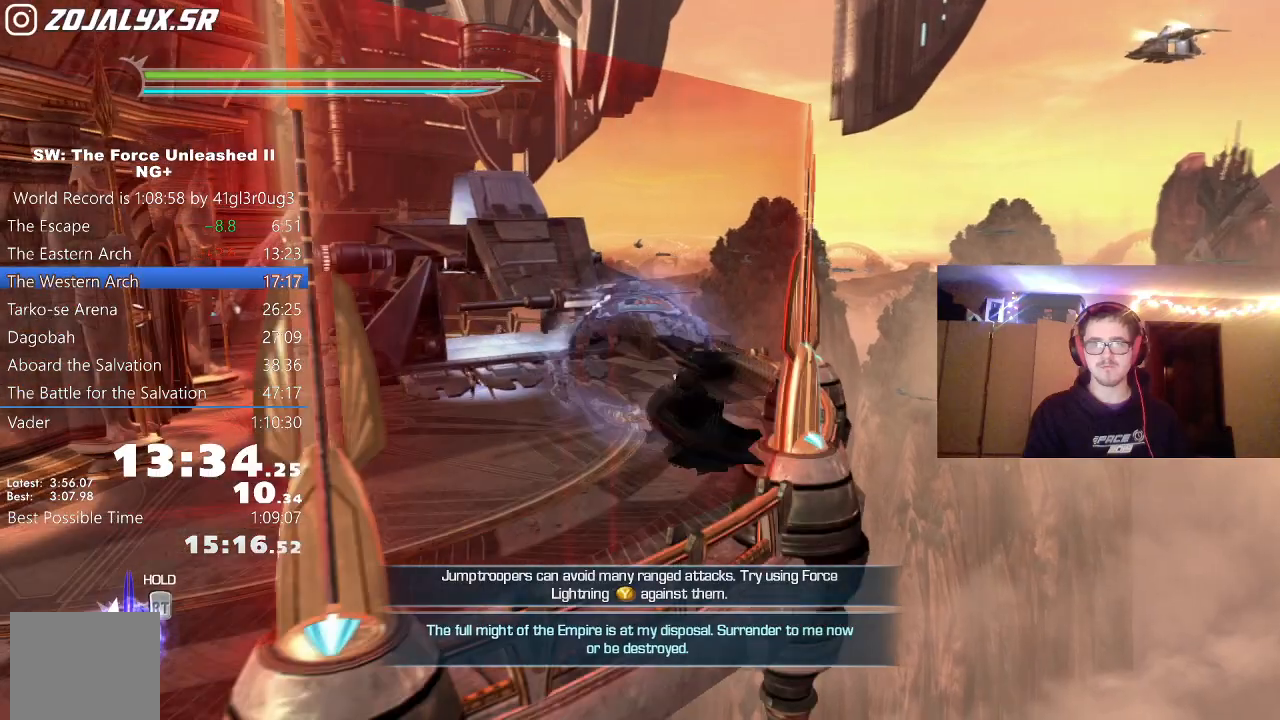
{"buttons": [], "left_stick": "up-right", "right_stick": "center", "events": [[33, "A", "down"], [100, "A", "up"], [167, "A", "down"], [217, "A", "up"], [283, "A", "down"], [350, "A", "up"], [417, "A", "down"], [417, "left_stick", "up-right"], [467, "A", "up"]]}
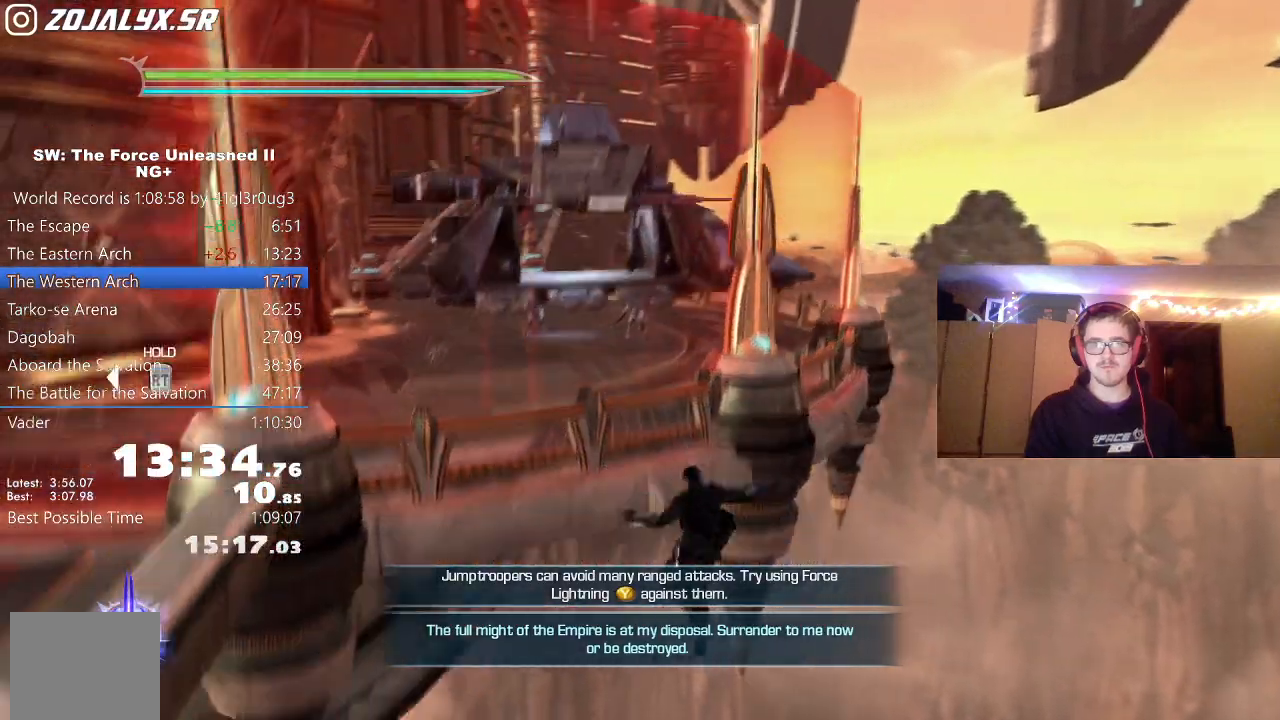
{"buttons": [], "left_stick": "up-right", "right_stick": "center", "events": [[17, "A", "down"], [500, "A", "up"]]}
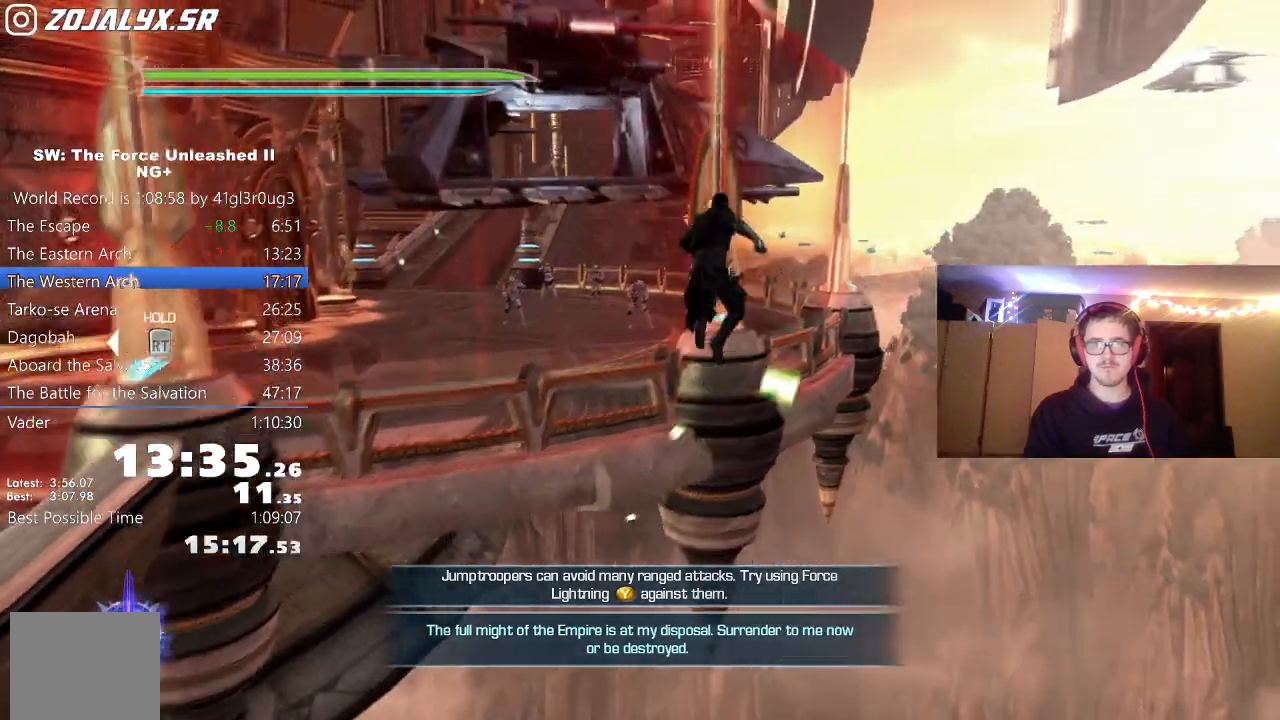
{"buttons": [], "left_stick": "up", "right_stick": "left"}
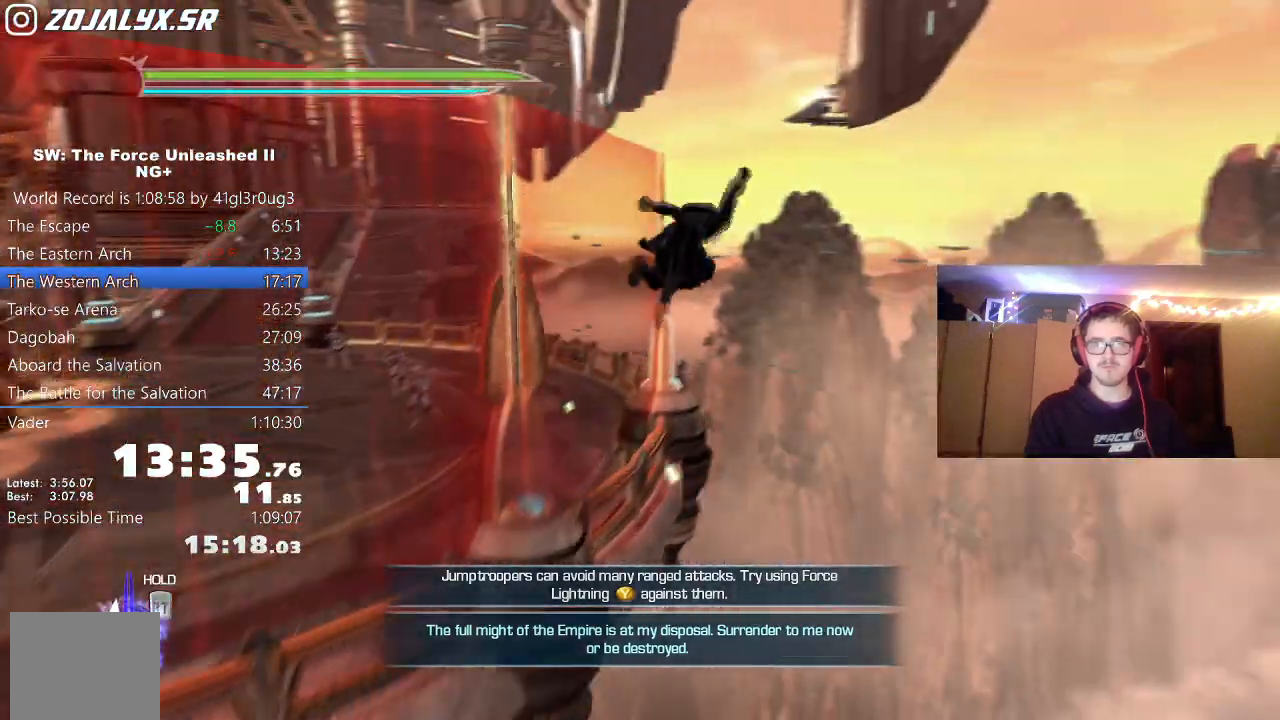
{"buttons": [], "left_stick": "up", "right_stick": "center", "events": [[133, "right_stick", "center"], [183, "L1", "down"], [300, "L1", "up"], [317, "A", "down"], [383, "A", "up"], [433, "A", "down"], [500, "A", "up"]]}
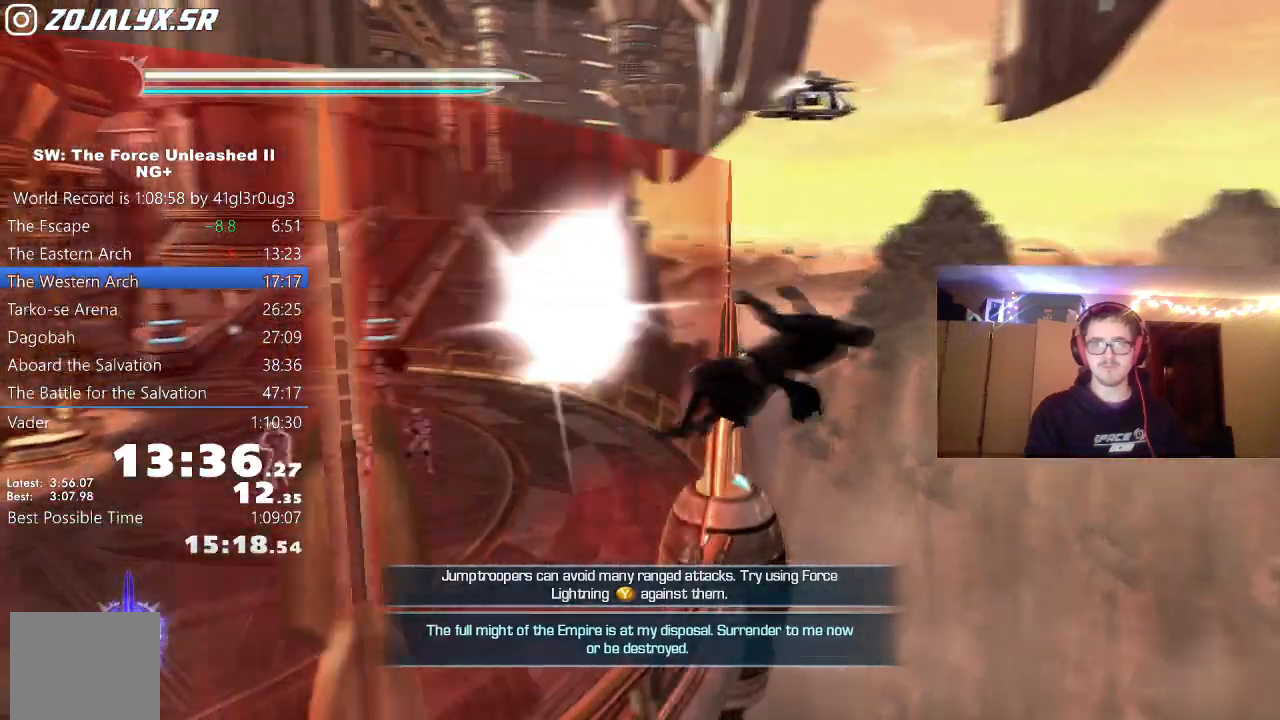
{"buttons": [], "left_stick": "up", "right_stick": "center", "events": [[67, "A", "down"], [133, "A", "up"], [183, "A", "down"], [250, "A", "up"], [300, "A", "down"], [383, "A", "up"], [417, "A", "down"], [483, "A", "up"]]}
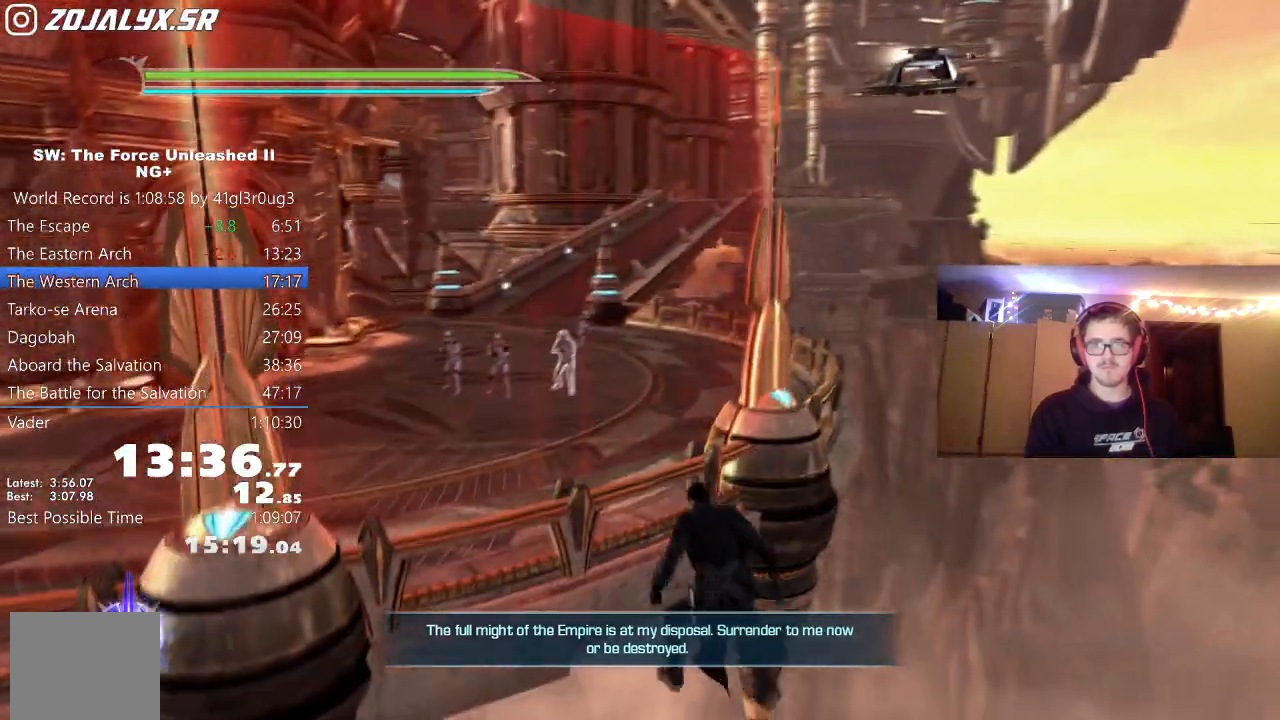
{"buttons": [], "left_stick": "up-right", "right_stick": "center"}
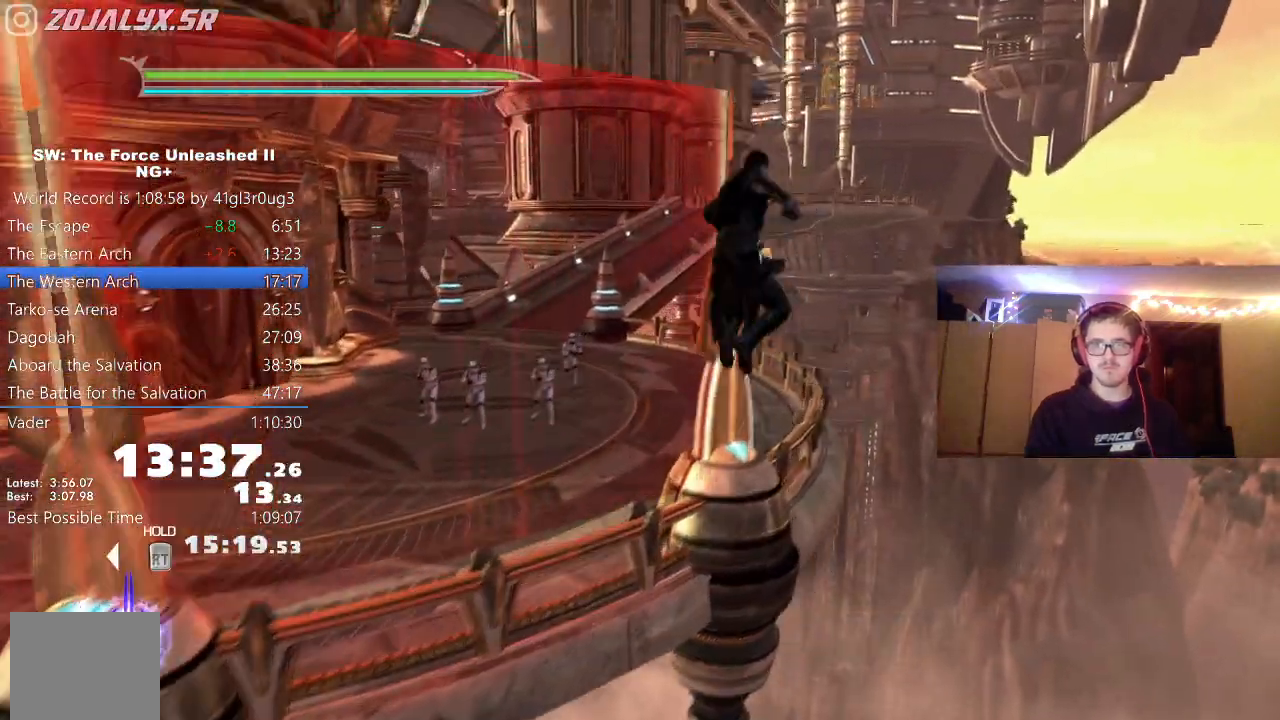
{"buttons": [], "left_stick": "up", "right_stick": "left", "events": [[83, "A", "down"], [117, "left_stick", "up"], [283, "A", "up"], [417, "right_stick", "left"]]}
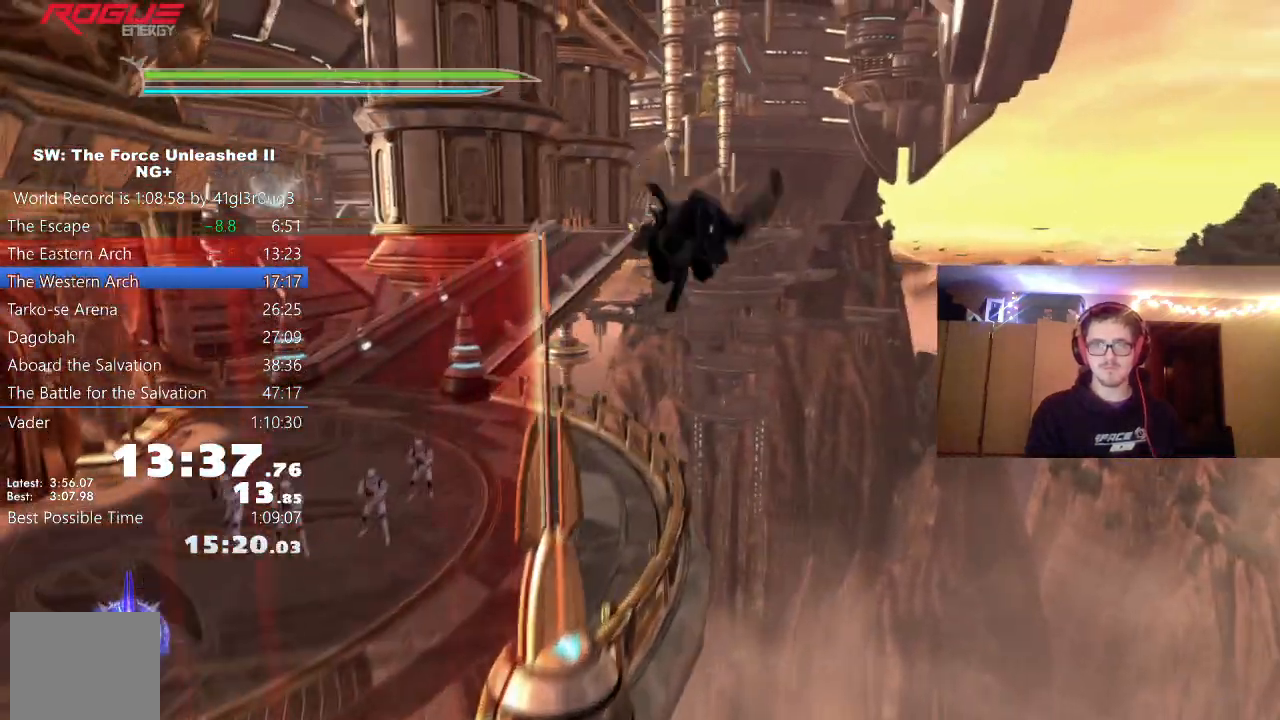
{"buttons": [], "left_stick": "up", "right_stick": "left", "events": [[50, "right_stick", "center"], [117, "L1", "down"], [250, "L1", "up"], [317, "B", "down"], [450, "B", "up"], [450, "right_stick", "left"]]}
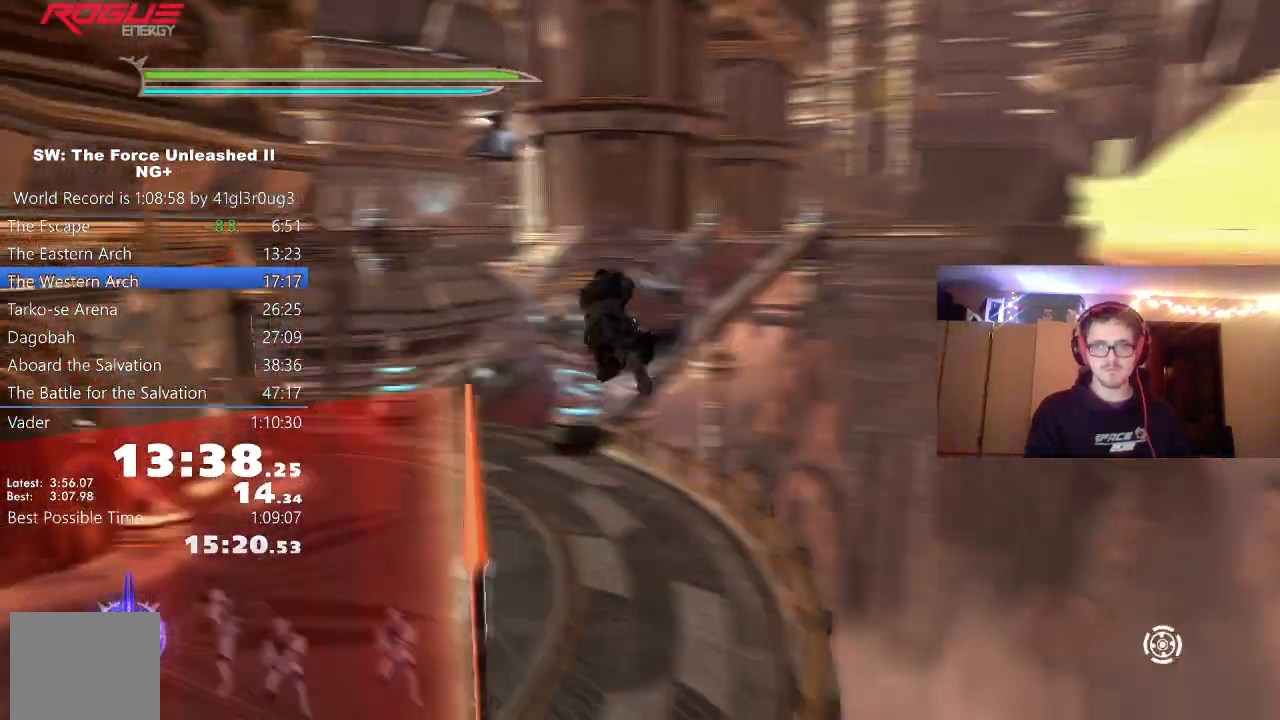
{"buttons": [], "left_stick": "up", "right_stick": "center", "events": [[100, "right_stick", "center"], [283, "right_stick", "right"], [417, "right_stick", "center"]]}
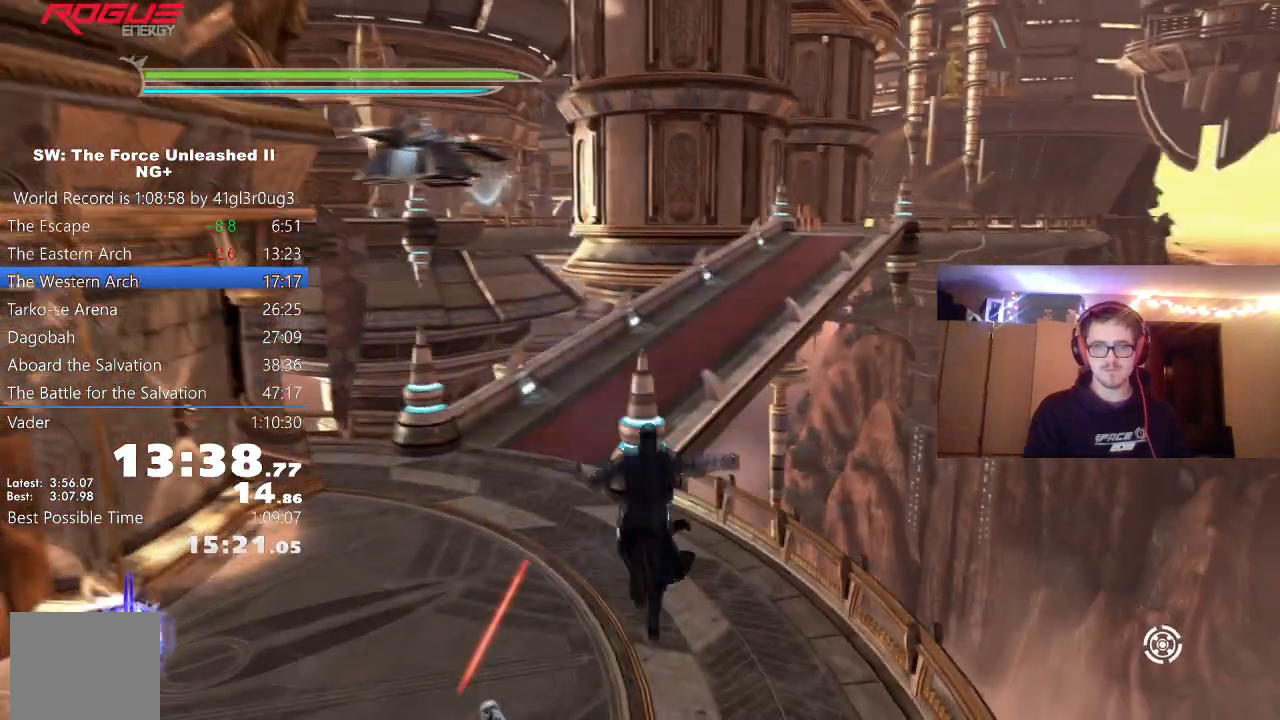
{"buttons": [], "left_stick": "up", "right_stick": "center", "events": [[33, "right_stick", "down-left"], [183, "right_stick", "center"], [317, "L1", "down"], [450, "L1", "up"]]}
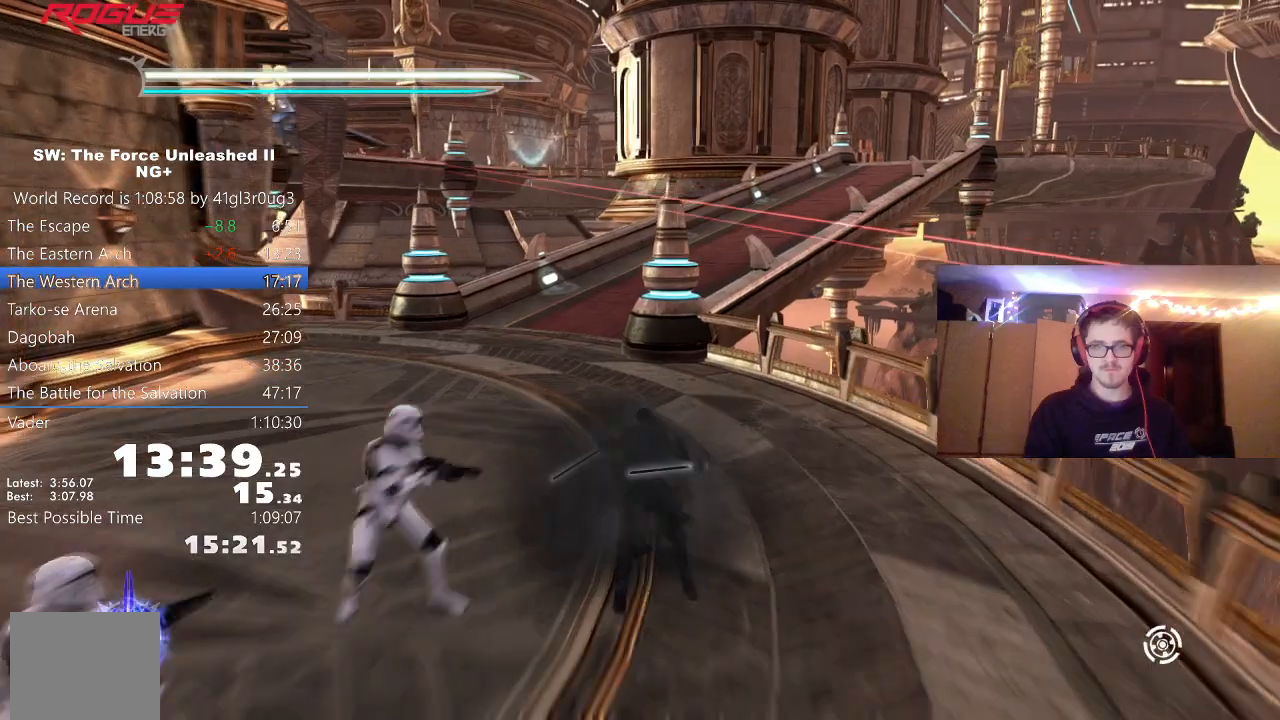
{"buttons": ["L1"], "left_stick": "up", "right_stick": "center", "events": [[67, "A", "down"], [150, "L1", "down"], [167, "A", "up"], [267, "right_stick", "down"], [283, "L1", "up"], [417, "right_stick", "center"], [483, "L1", "down"]]}
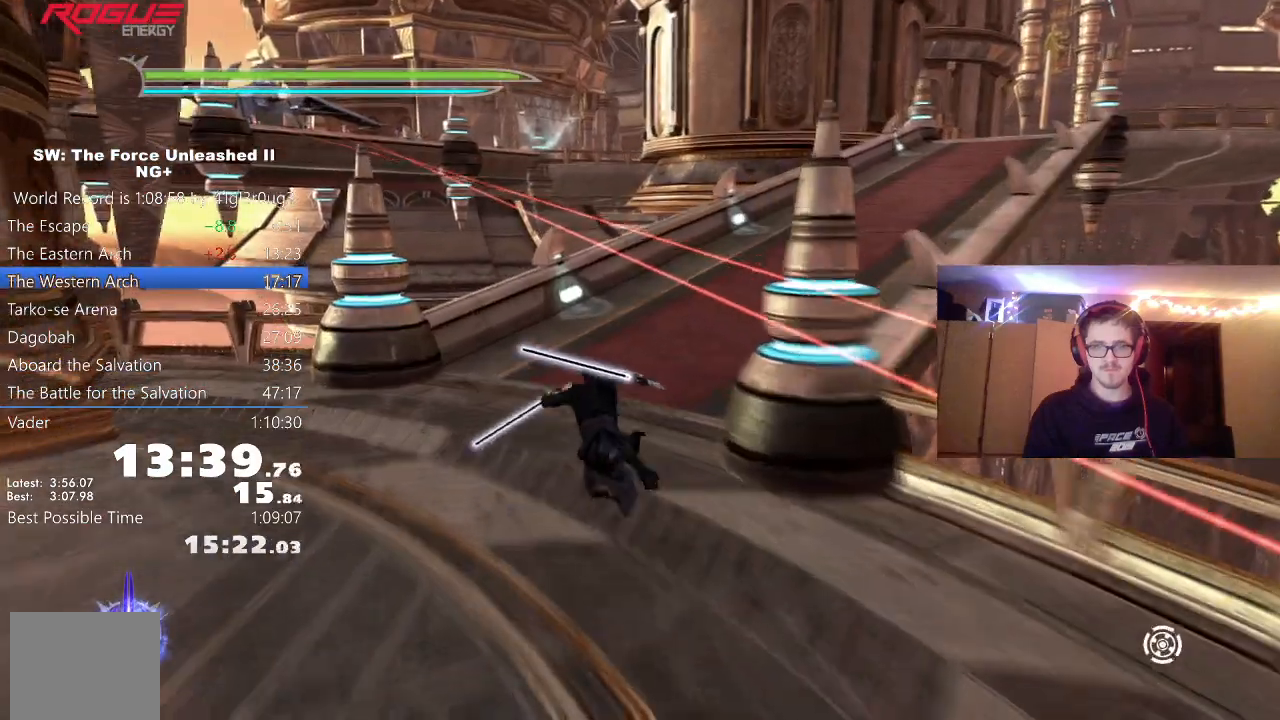
{"buttons": [], "left_stick": "up", "right_stick": "left", "events": [[100, "L1", "up"], [250, "A", "down"], [333, "L1", "down"], [367, "A", "up"], [467, "right_stick", "left"], [483, "L1", "up"]]}
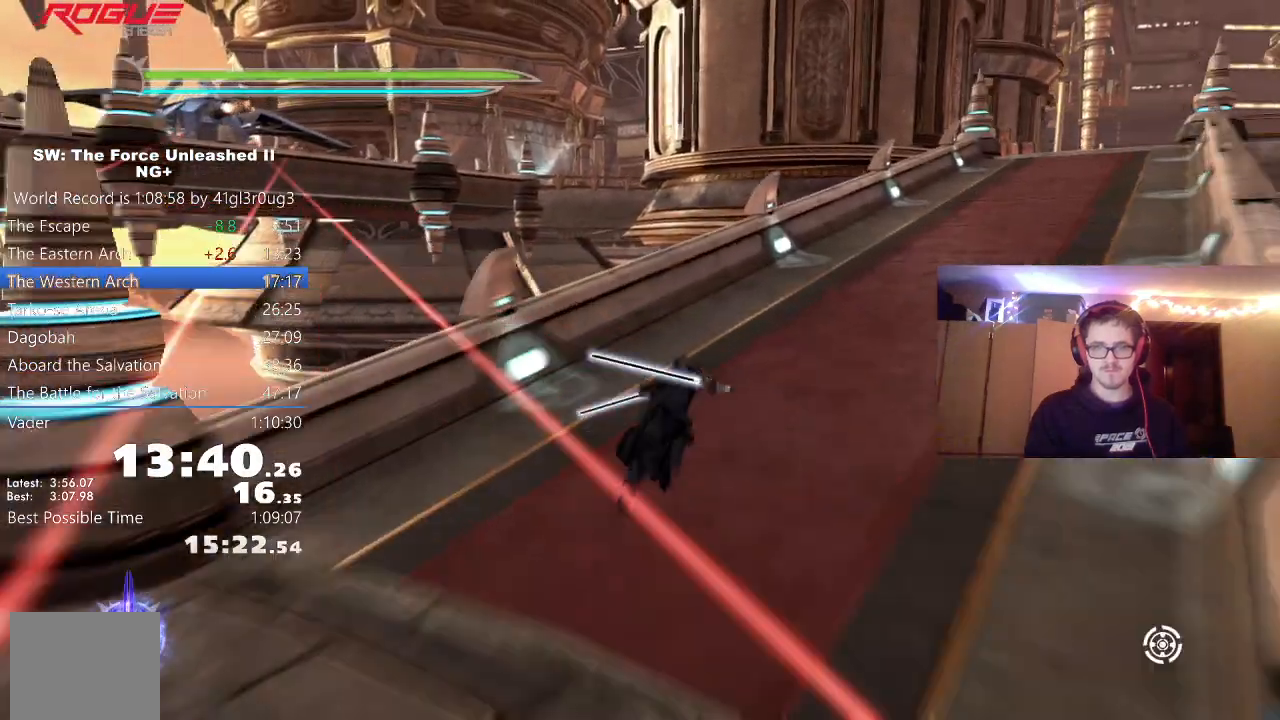
{"buttons": ["A"], "left_stick": "up-left", "right_stick": "left"}